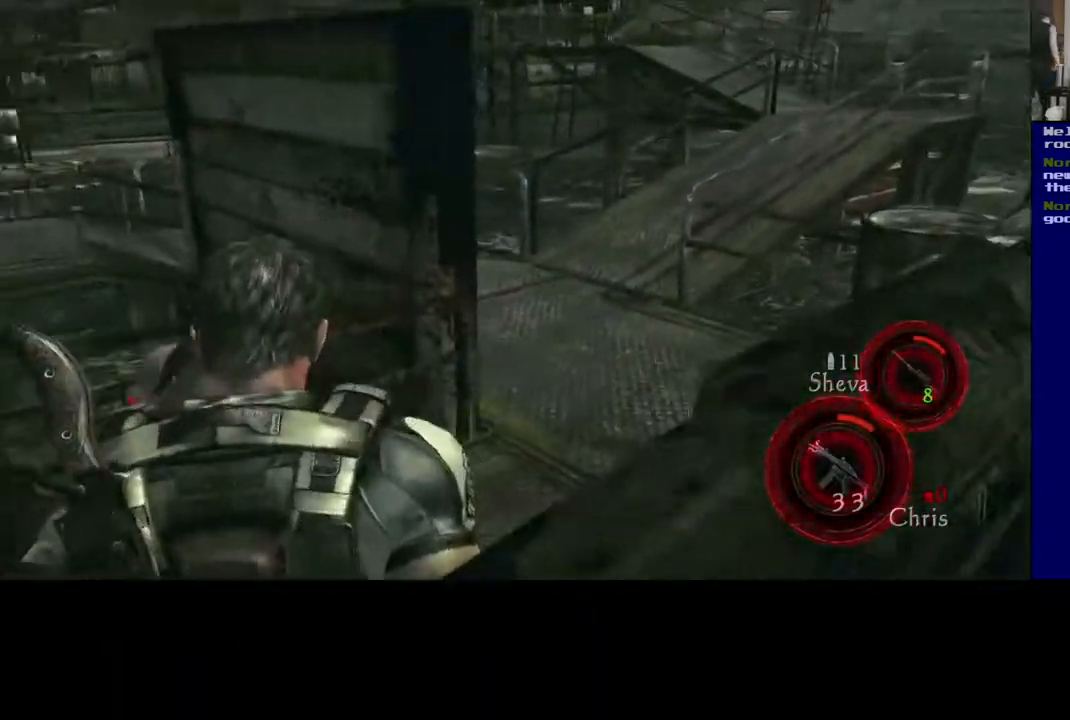
Gameplay with a controller (Xbox layout); each line is a JSON object with the inputs held at the frame after it. "events" lists button and stick changes between this image and that frame as [ms after this image, input, new state], when the widget could be followed in between.
{"buttons": ["L3"], "left_stick": "up-right", "right_stick": "right", "events": [[233, "left_stick", "right"], [283, "right_stick", "right"], [333, "left_stick", "up-right"], [483, "L3", "down"]]}
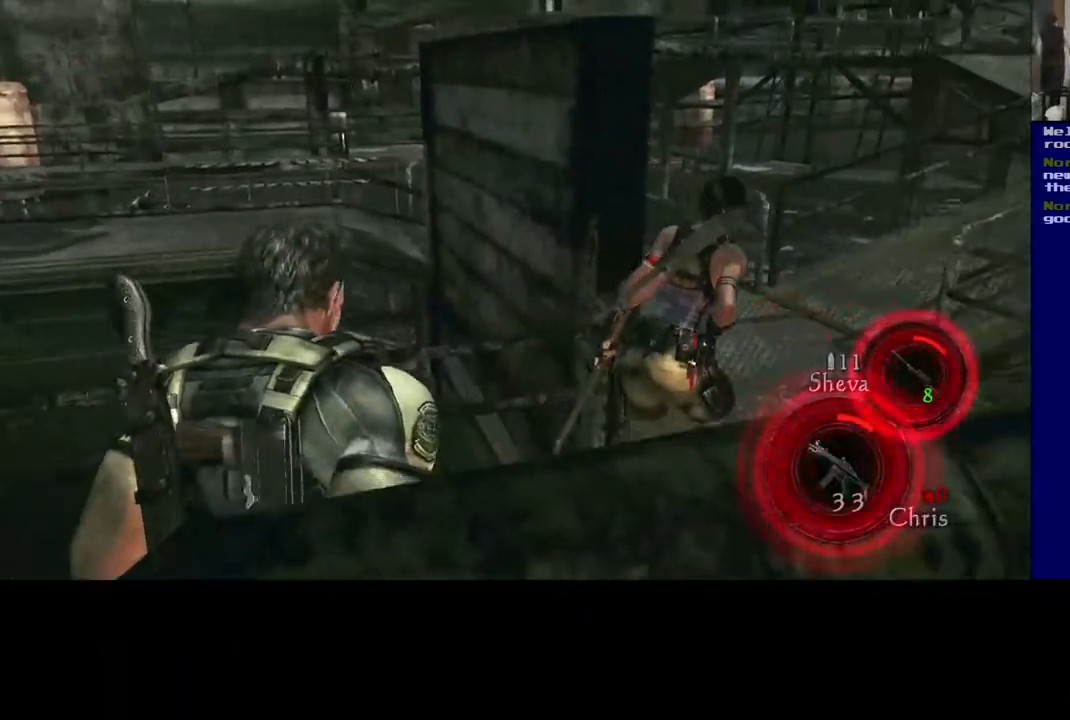
{"buttons": ["L3"], "left_stick": "up-right", "right_stick": "center", "events": [[300, "right_stick", "center"]]}
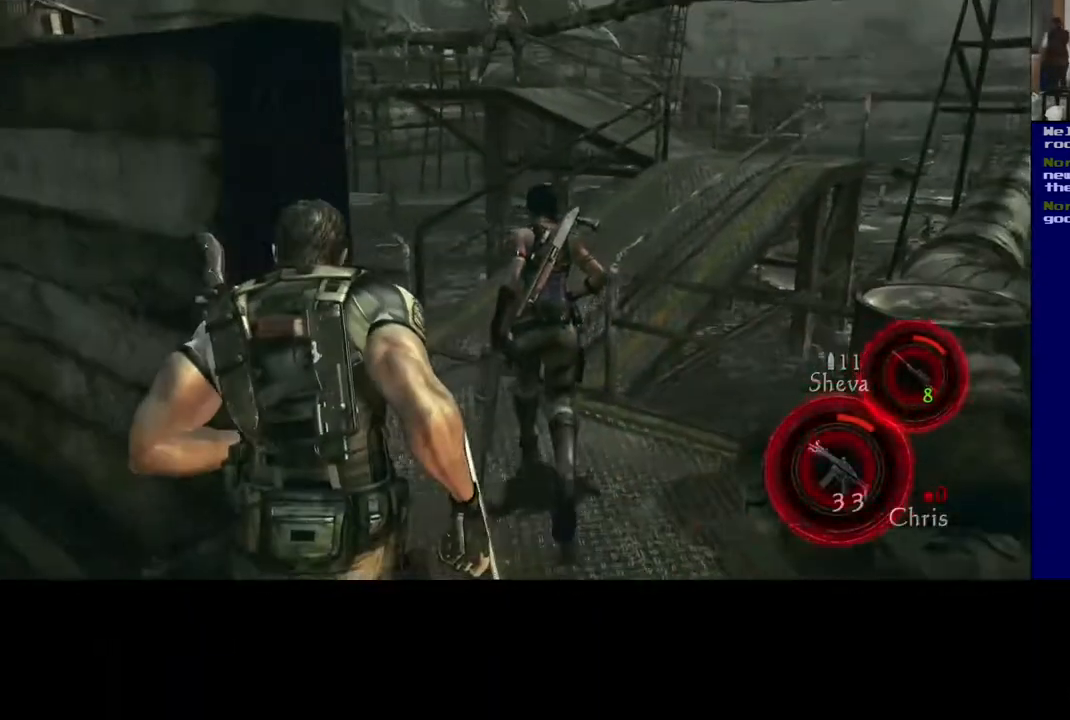
{"buttons": ["L3"], "left_stick": "up", "right_stick": "left", "events": [[167, "right_stick", "left"], [183, "left_stick", "up"]]}
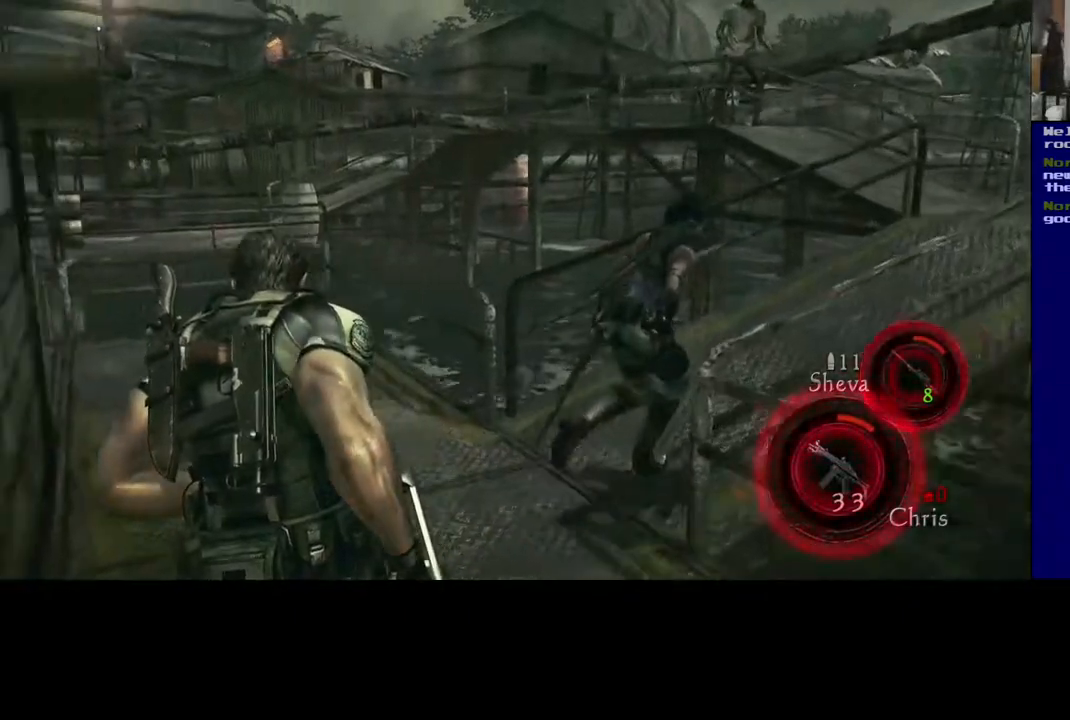
{"buttons": ["L3"], "left_stick": "up", "right_stick": "left", "events": [[117, "right_stick", "center"], [433, "right_stick", "left"]]}
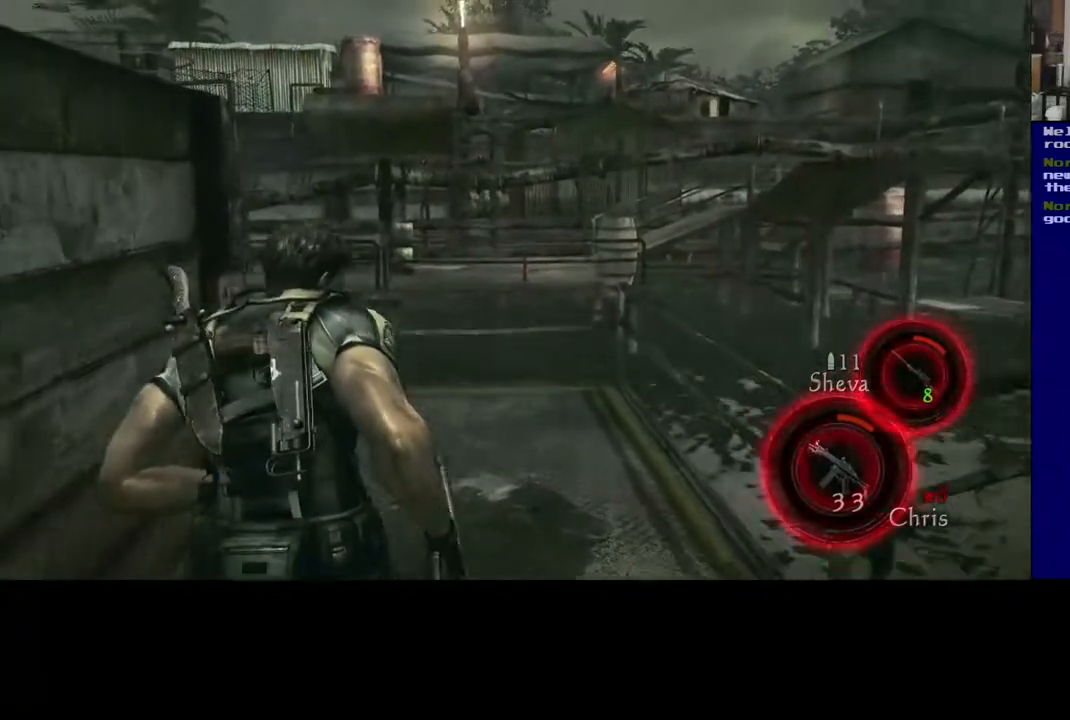
{"buttons": [], "left_stick": "right", "right_stick": "left", "events": [[150, "left_stick", "up-right"], [217, "L3", "up"], [433, "left_stick", "right"]]}
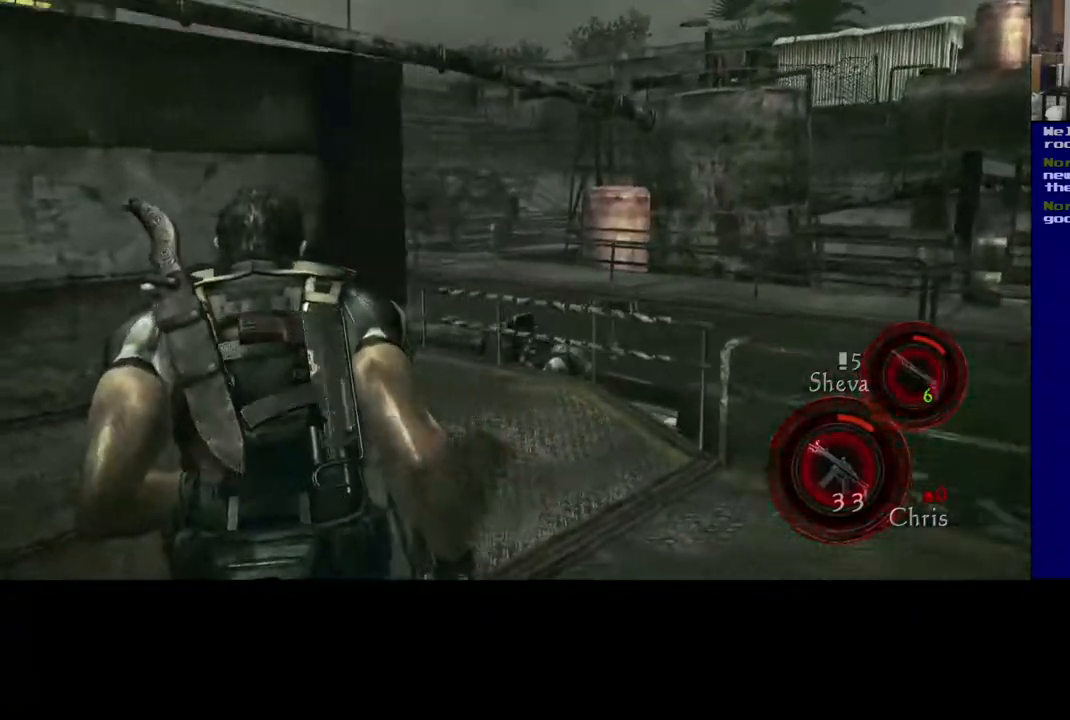
{"buttons": [], "left_stick": "right", "right_stick": "left", "events": [[167, "right_stick", "center"], [467, "right_stick", "left"]]}
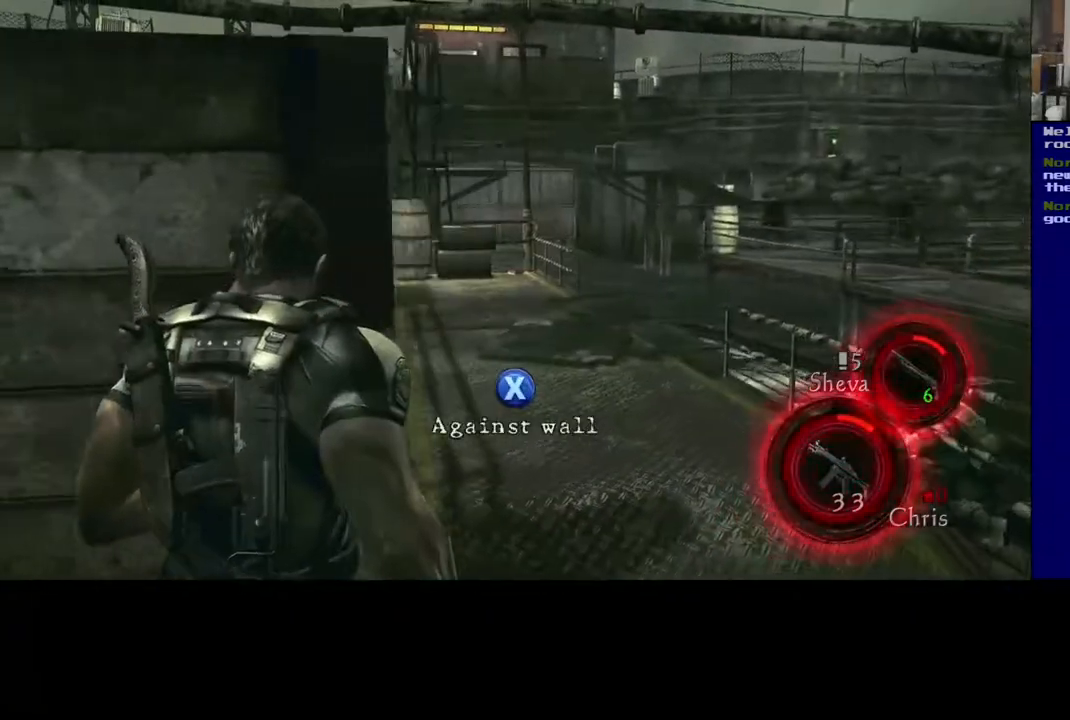
{"buttons": [], "left_stick": "up-right", "right_stick": "center", "events": [[100, "left_stick", "up-right"], [117, "right_stick", "center"]]}
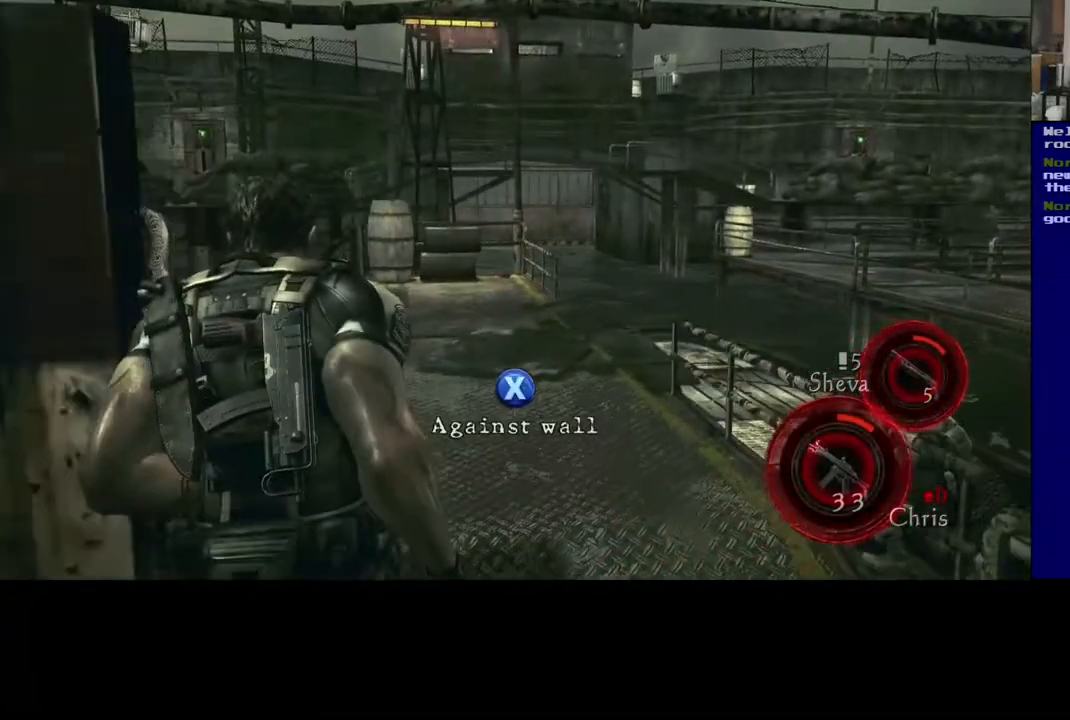
{"buttons": [], "left_stick": "center", "right_stick": "center", "events": [[433, "left_stick", "center"]]}
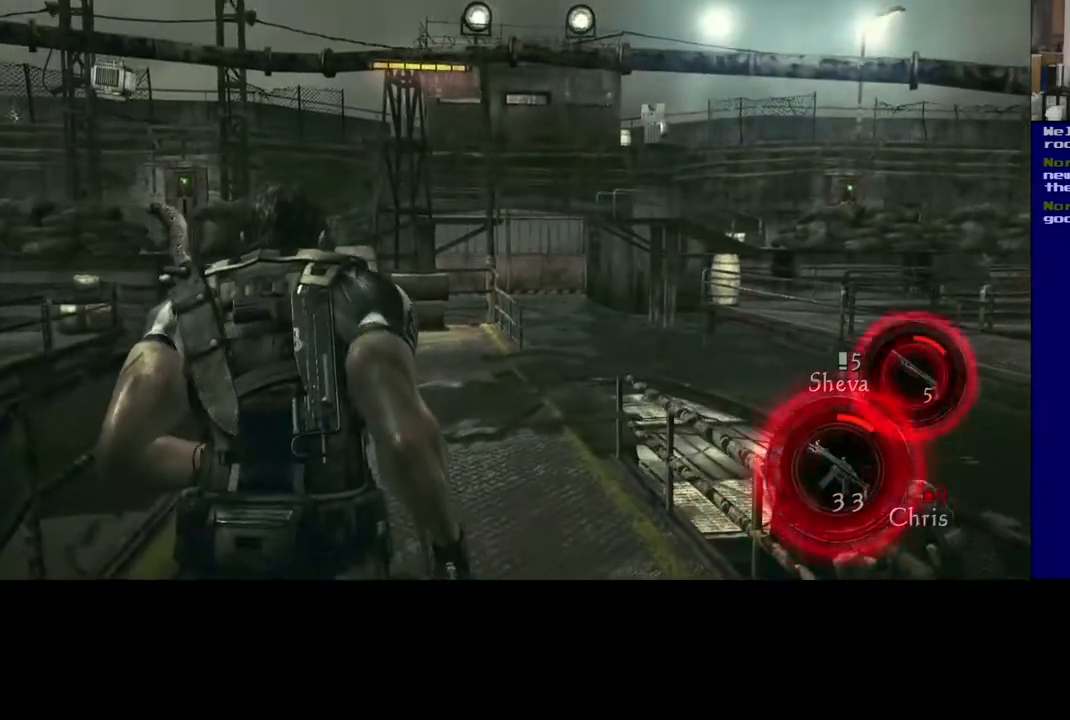
{"buttons": [], "left_stick": "center", "right_stick": "center", "events": []}
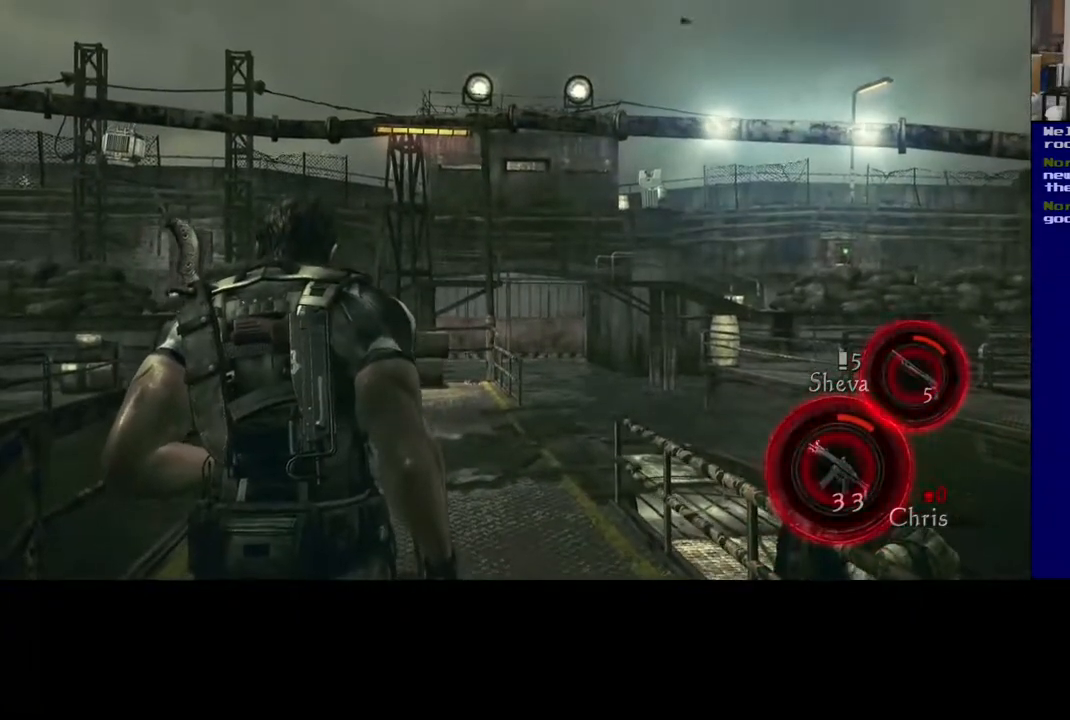
{"buttons": [], "left_stick": "center", "right_stick": "center", "events": []}
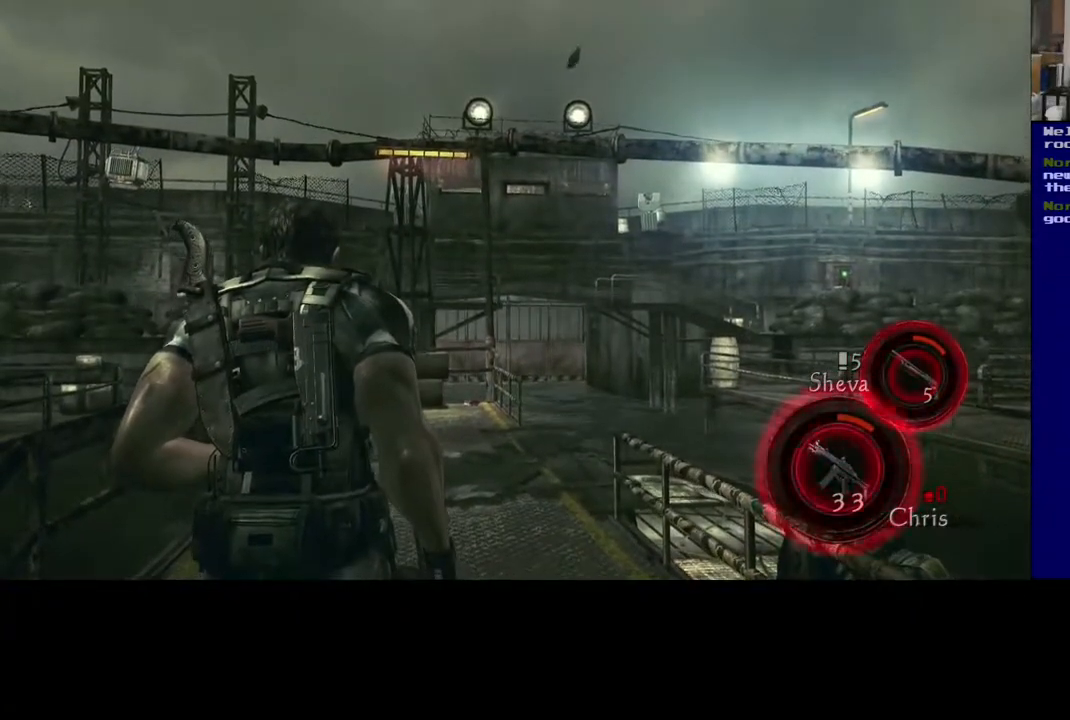
{"buttons": [], "left_stick": "center", "right_stick": "center", "events": []}
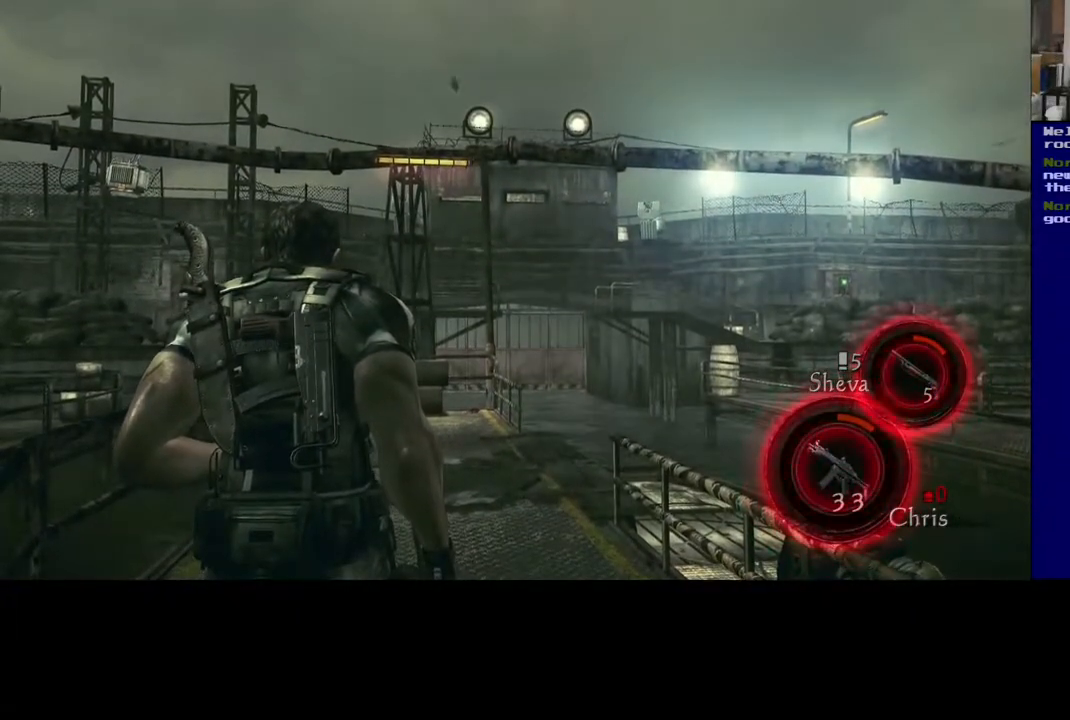
{"buttons": [], "left_stick": "center", "right_stick": "center", "events": []}
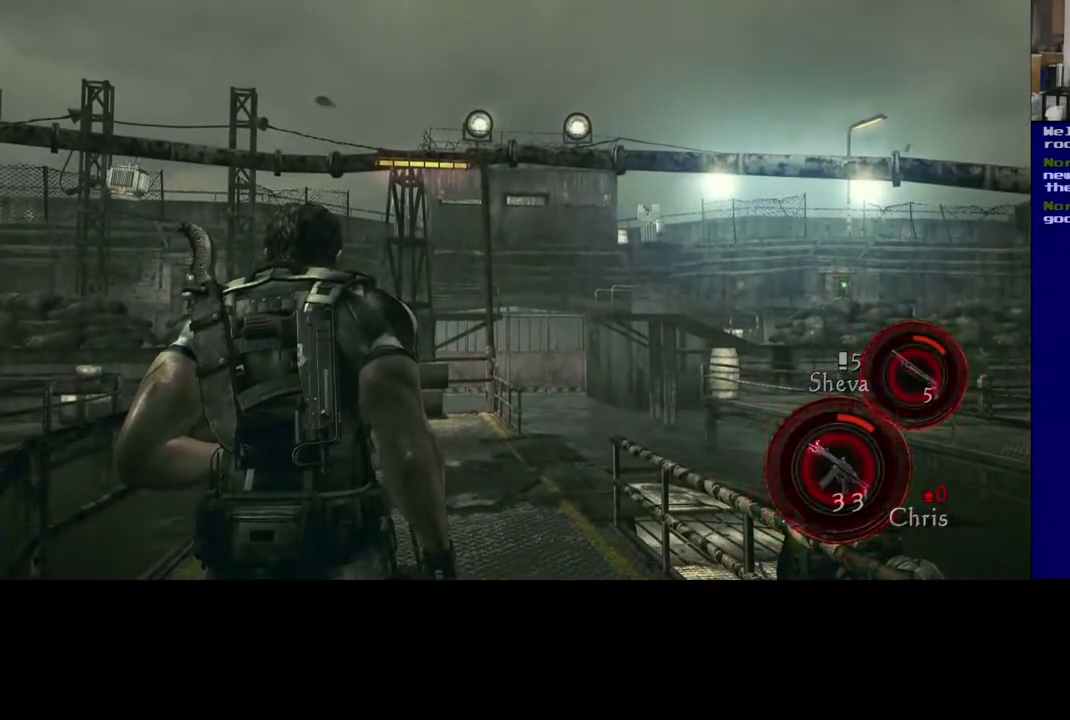
{"buttons": [], "left_stick": "up-right", "right_stick": "center", "events": [[200, "left_stick", "up-right"]]}
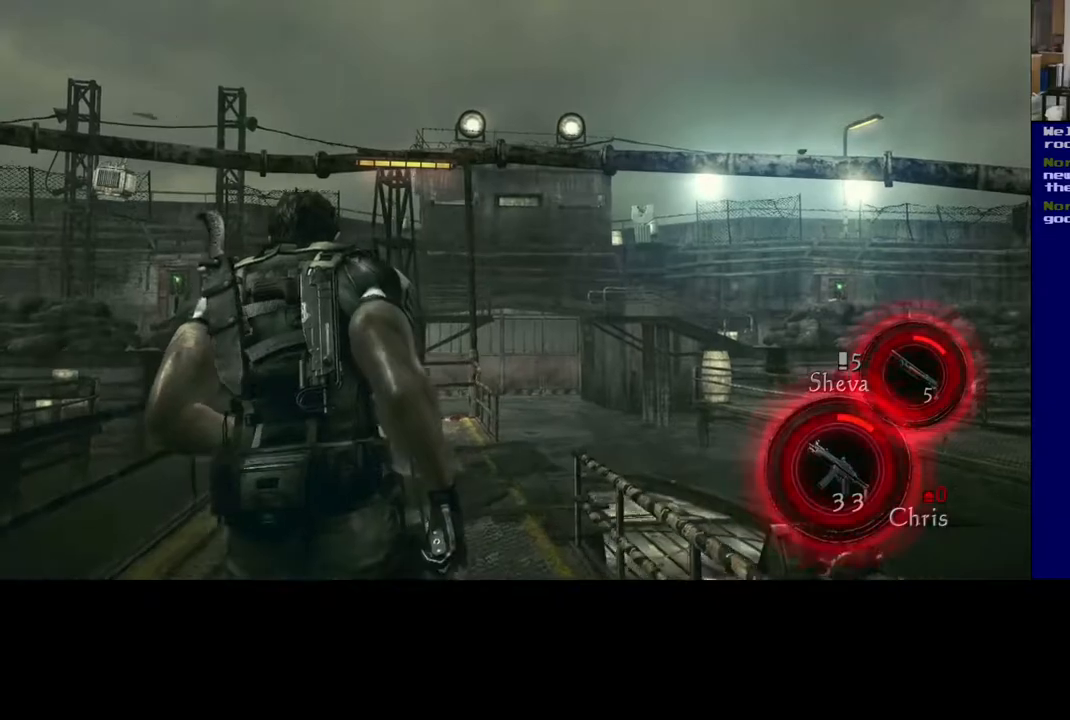
{"buttons": [], "left_stick": "up", "right_stick": "left", "events": [[383, "right_stick", "left"], [467, "left_stick", "up"]]}
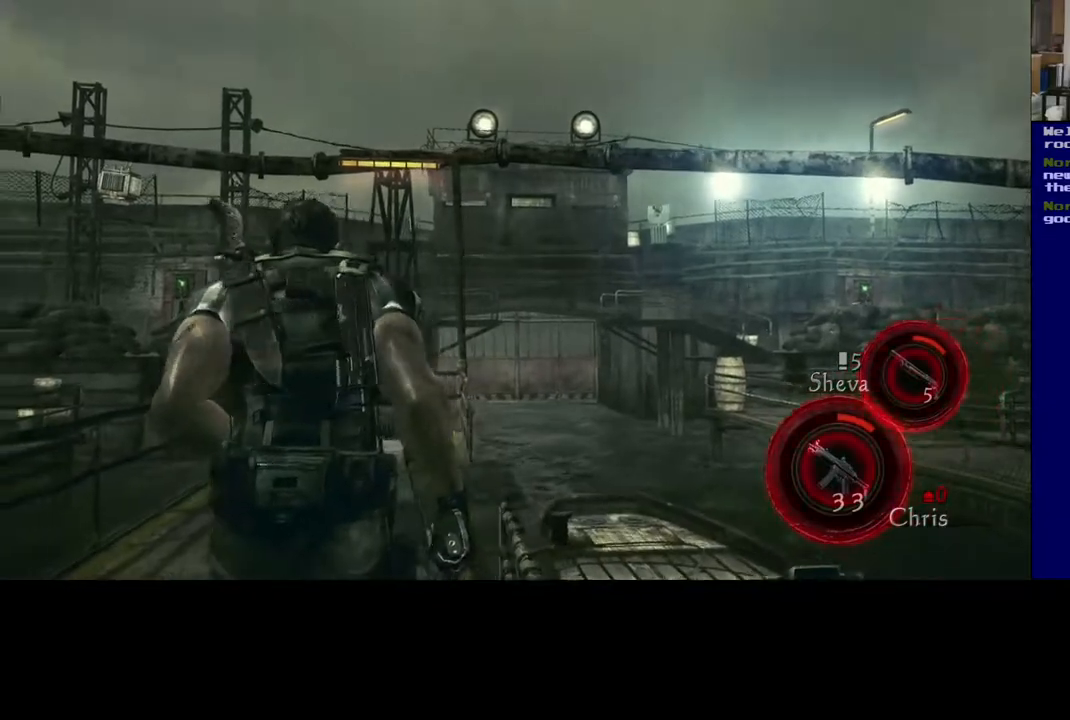
{"buttons": ["L3"], "left_stick": "up", "right_stick": "left", "events": [[167, "right_stick", "down"], [200, "L3", "down"], [217, "right_stick", "center"], [450, "right_stick", "left"]]}
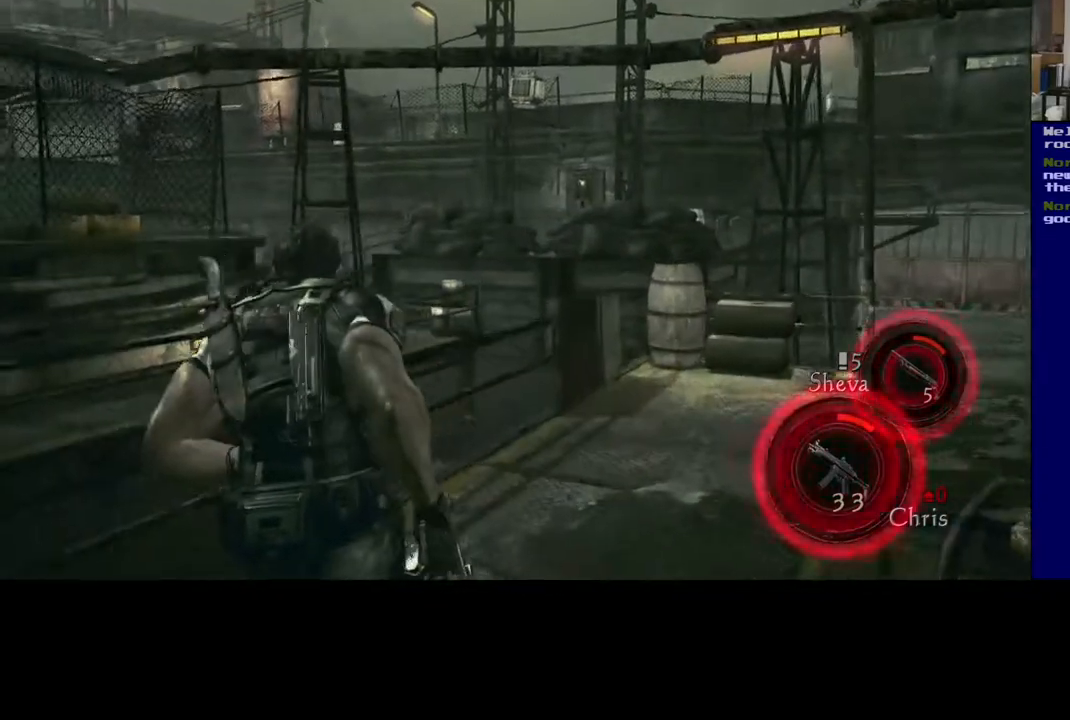
{"buttons": ["L3"], "left_stick": "up-right", "right_stick": "right", "events": [[33, "left_stick", "up-right"], [150, "right_stick", "center"], [200, "right_stick", "right"]]}
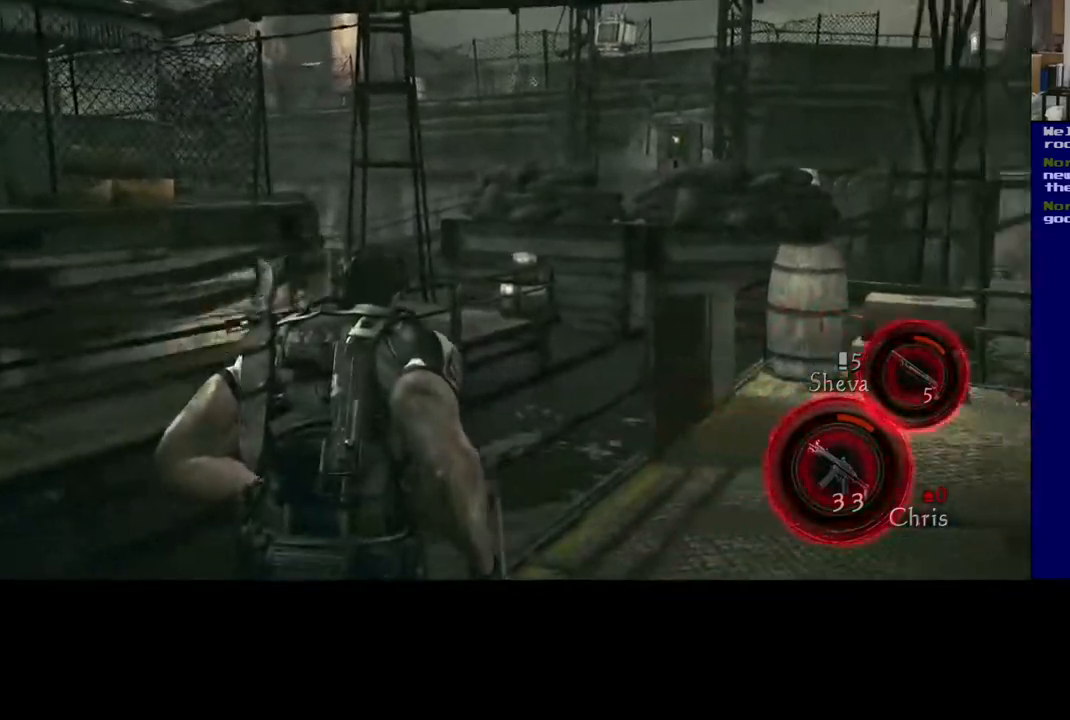
{"buttons": ["L3"], "left_stick": "up-right", "right_stick": "down-right", "events": [[167, "right_stick", "center"], [400, "right_stick", "down-right"]]}
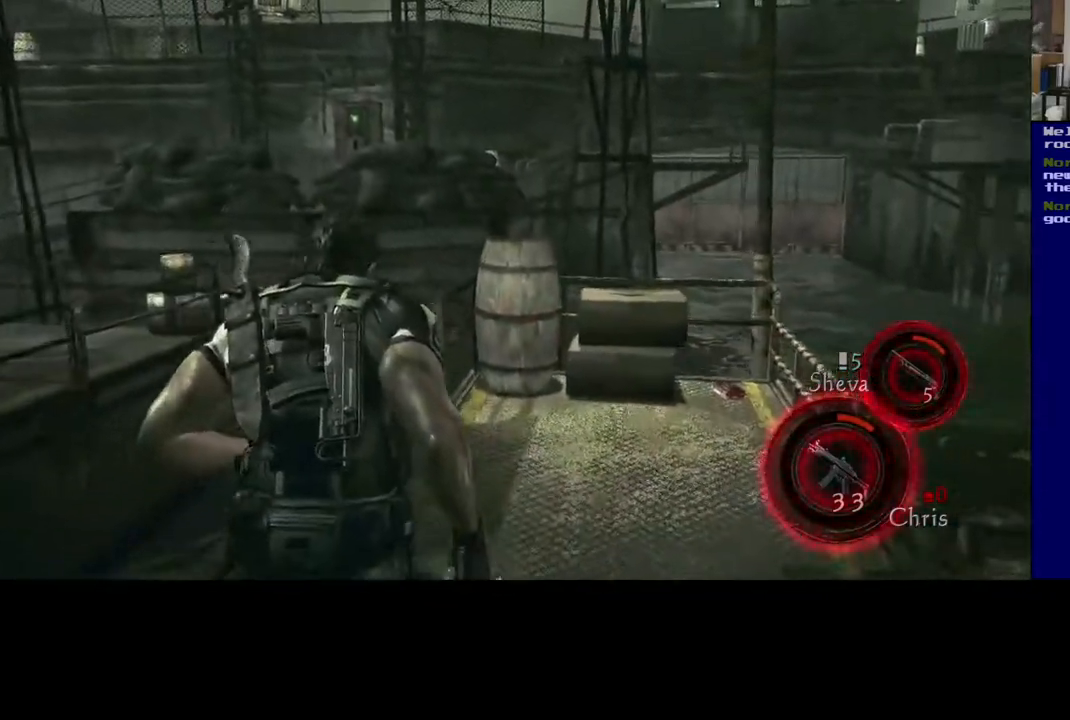
{"buttons": ["L3"], "left_stick": "up-right", "right_stick": "down-left", "events": [[100, "right_stick", "center"], [233, "right_stick", "down-left"]]}
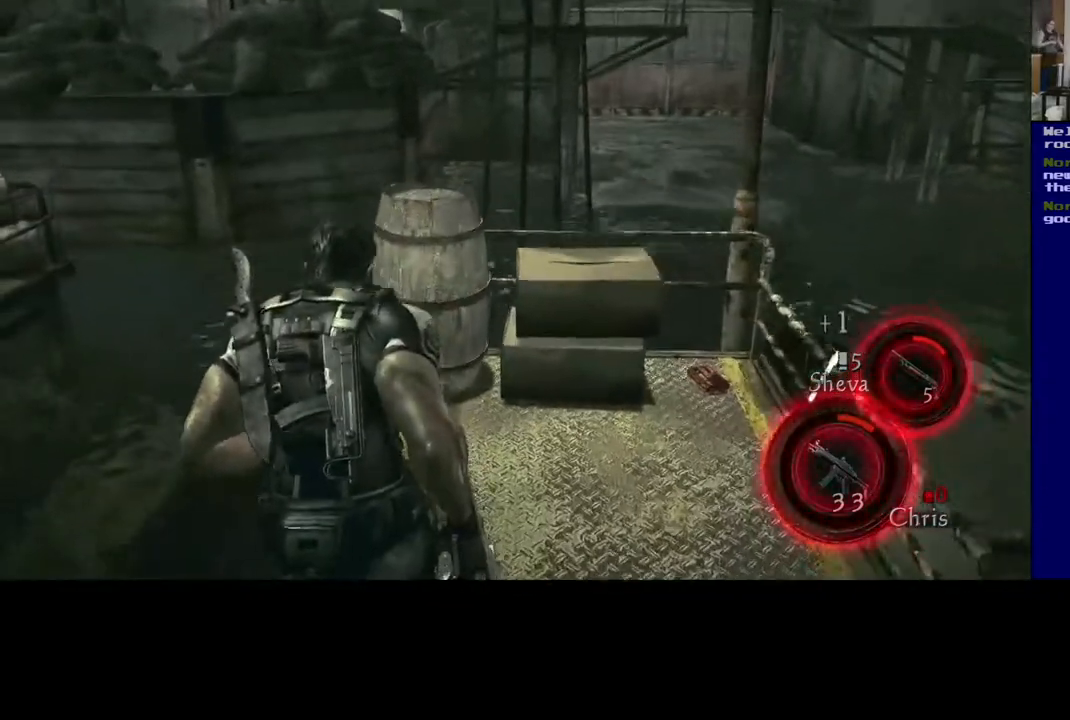
{"buttons": [], "left_stick": "up", "right_stick": "center", "events": [[183, "right_stick", "center"], [233, "L3", "up"], [233, "left_stick", "up"]]}
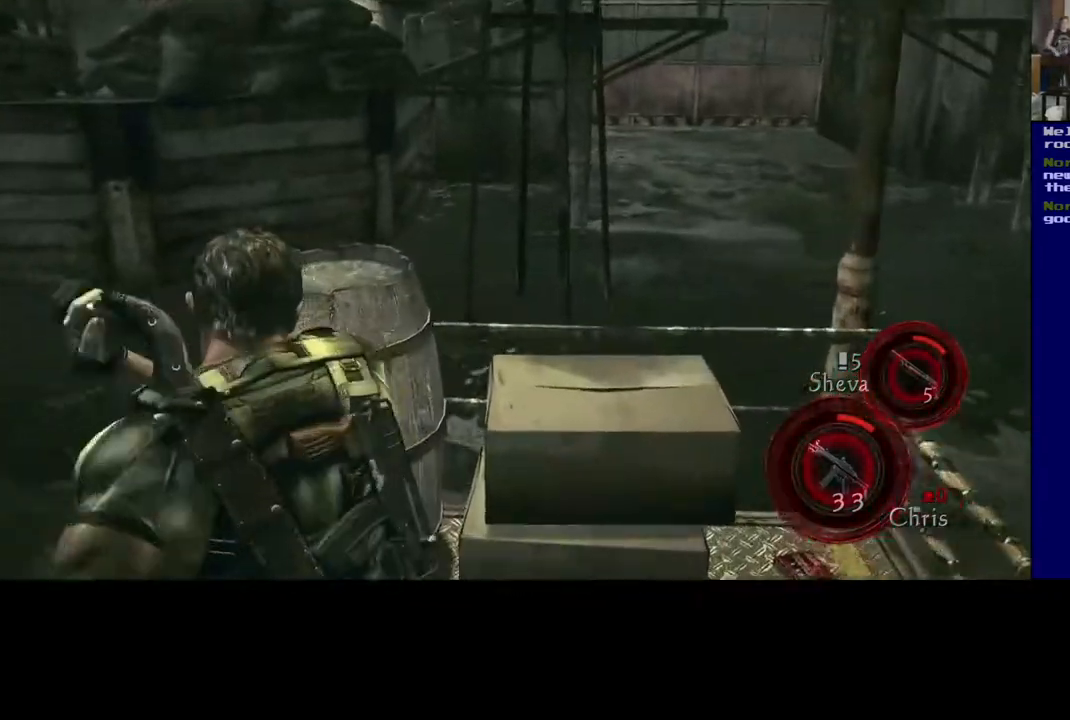
{"buttons": ["R2"], "left_stick": "center", "right_stick": "center", "events": [[33, "R2", "down"], [67, "left_stick", "center"], [267, "R2", "up"], [367, "R2", "down"]]}
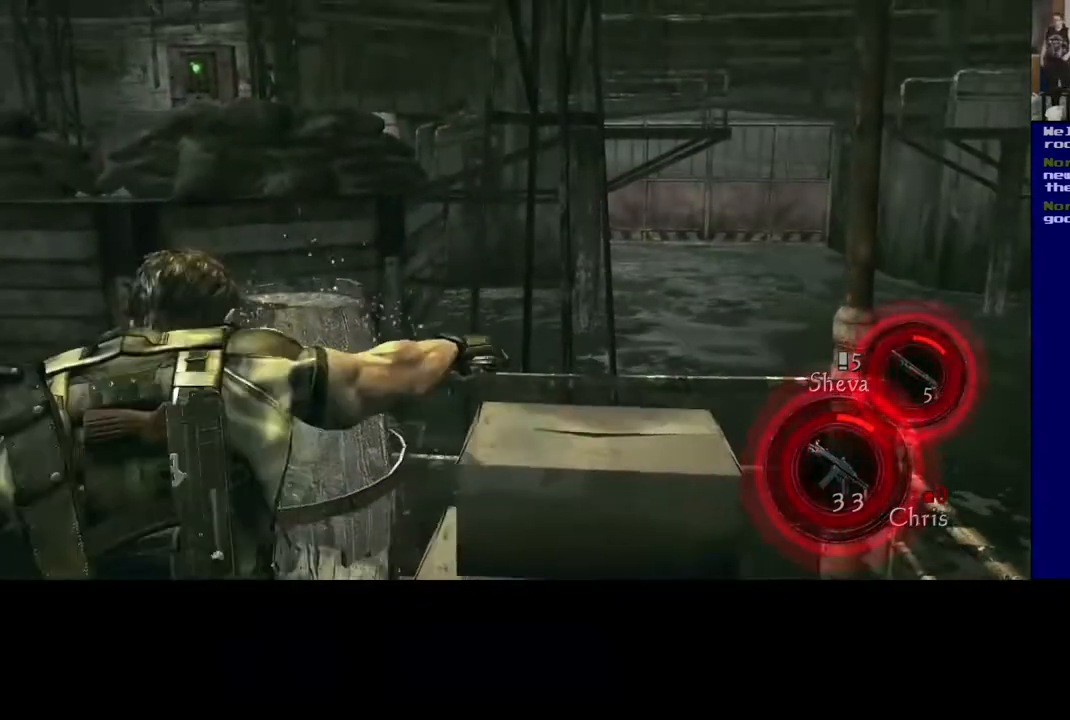
{"buttons": [], "left_stick": "up-right", "right_stick": "left", "events": [[67, "R2", "up"], [200, "right_stick", "left"], [433, "left_stick", "up-right"]]}
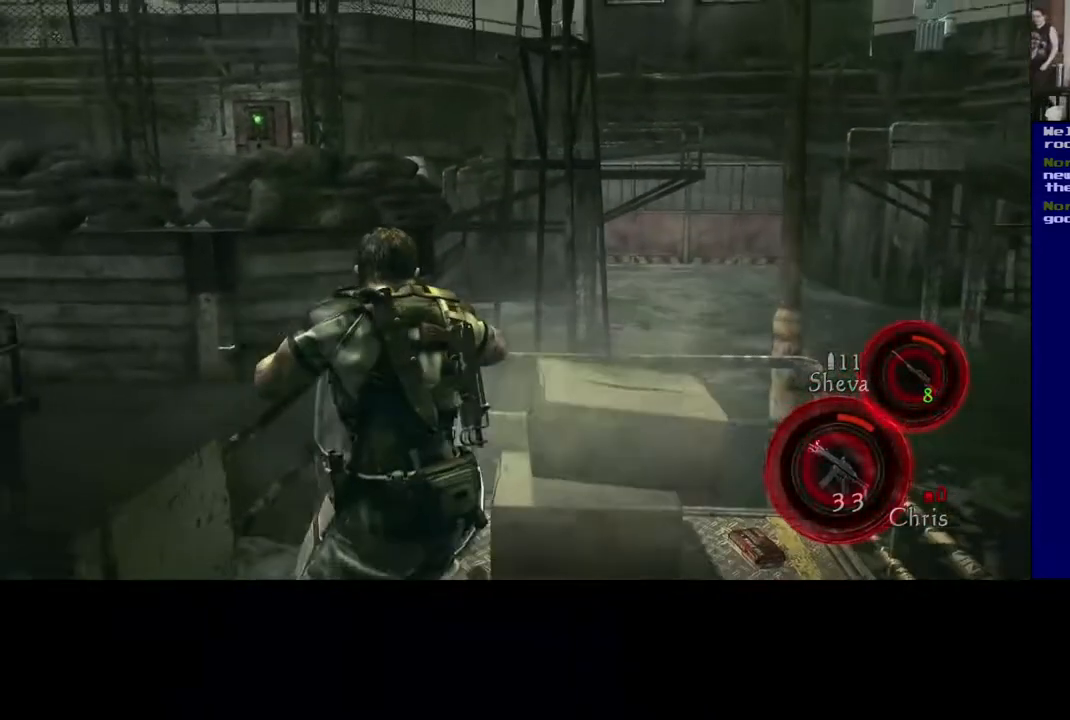
{"buttons": [], "left_stick": "up", "right_stick": "center", "events": [[150, "right_stick", "center"], [267, "left_stick", "up"]]}
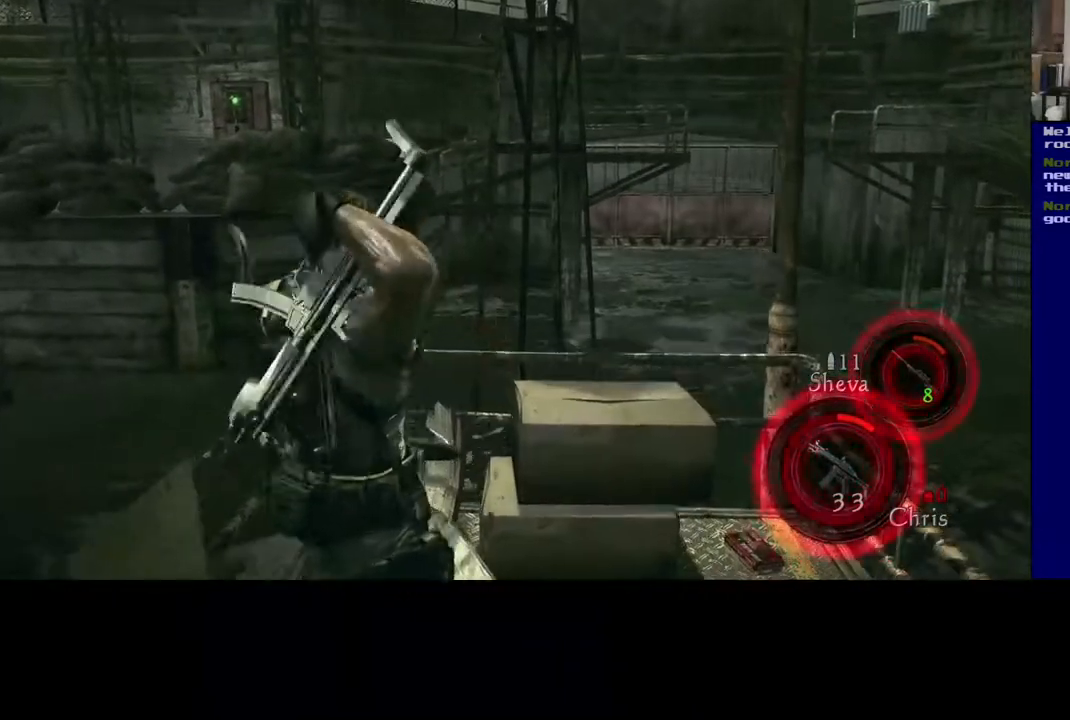
{"buttons": [], "left_stick": "up", "right_stick": "center", "events": []}
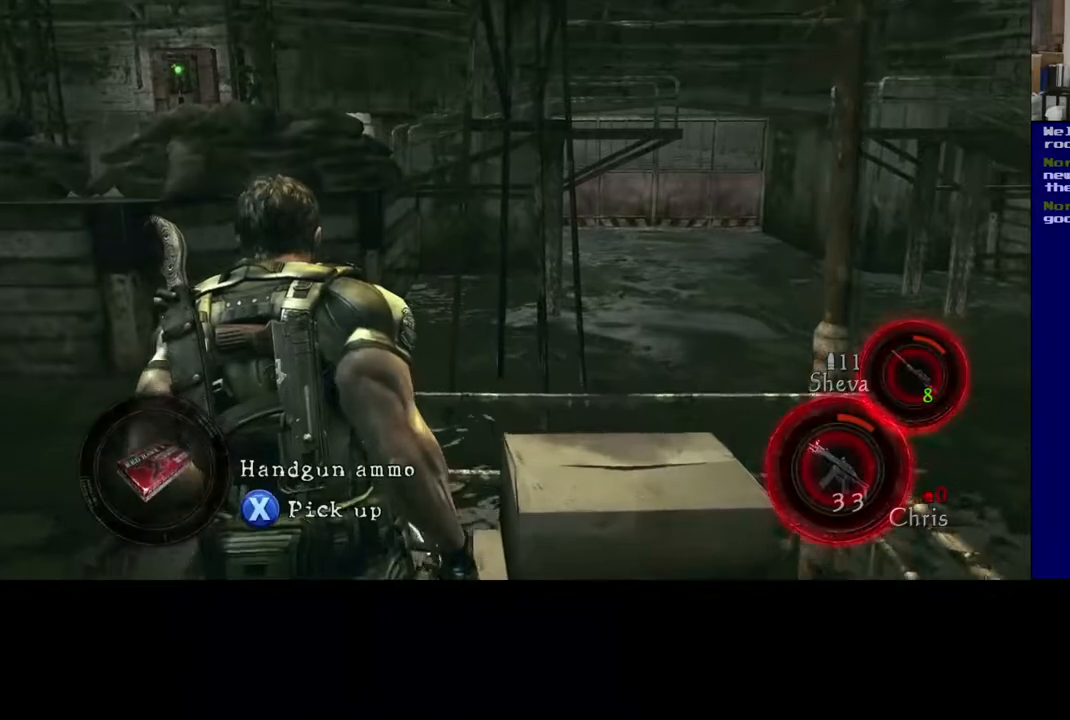
{"buttons": [], "left_stick": "center", "right_stick": "center", "events": [[150, "left_stick", "center"], [367, "X", "down"], [450, "X", "up"]]}
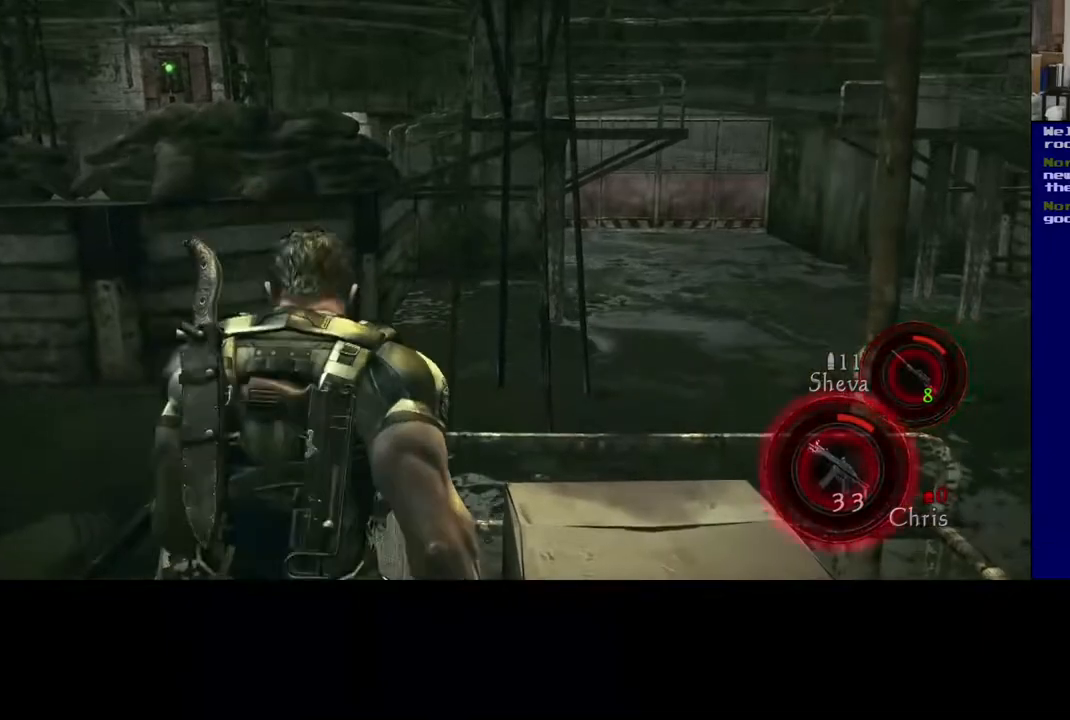
{"buttons": [], "left_stick": "center", "right_stick": "left", "events": [[483, "right_stick", "left"]]}
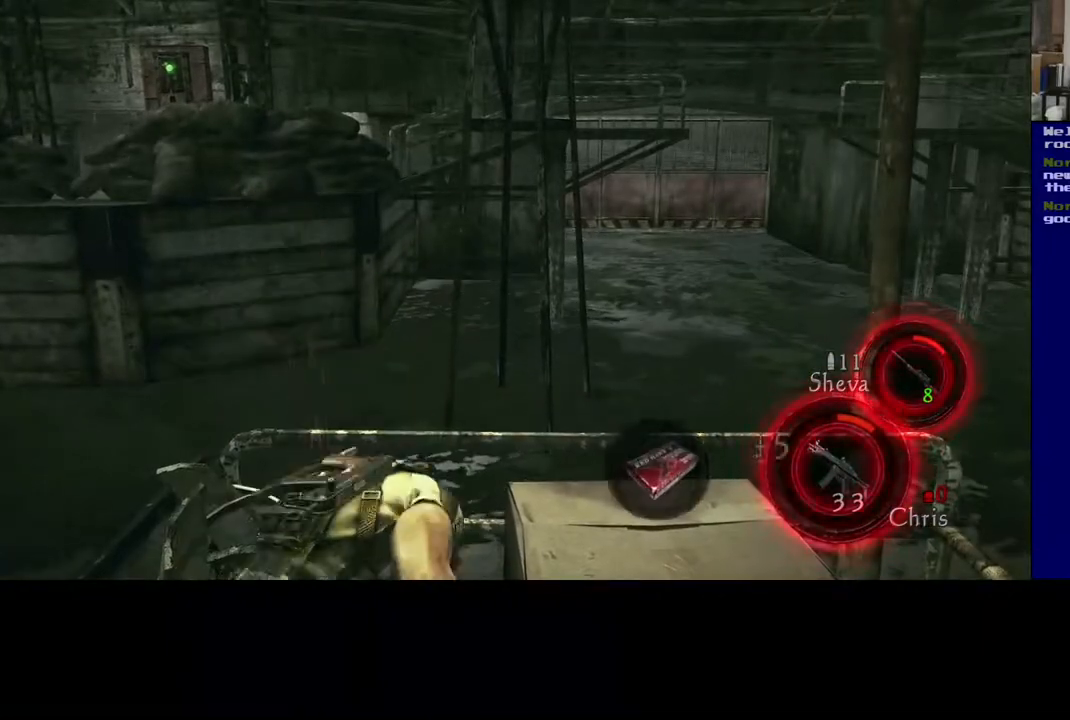
{"buttons": [], "left_stick": "down-left", "right_stick": "left", "events": [[50, "left_stick", "down-left"]]}
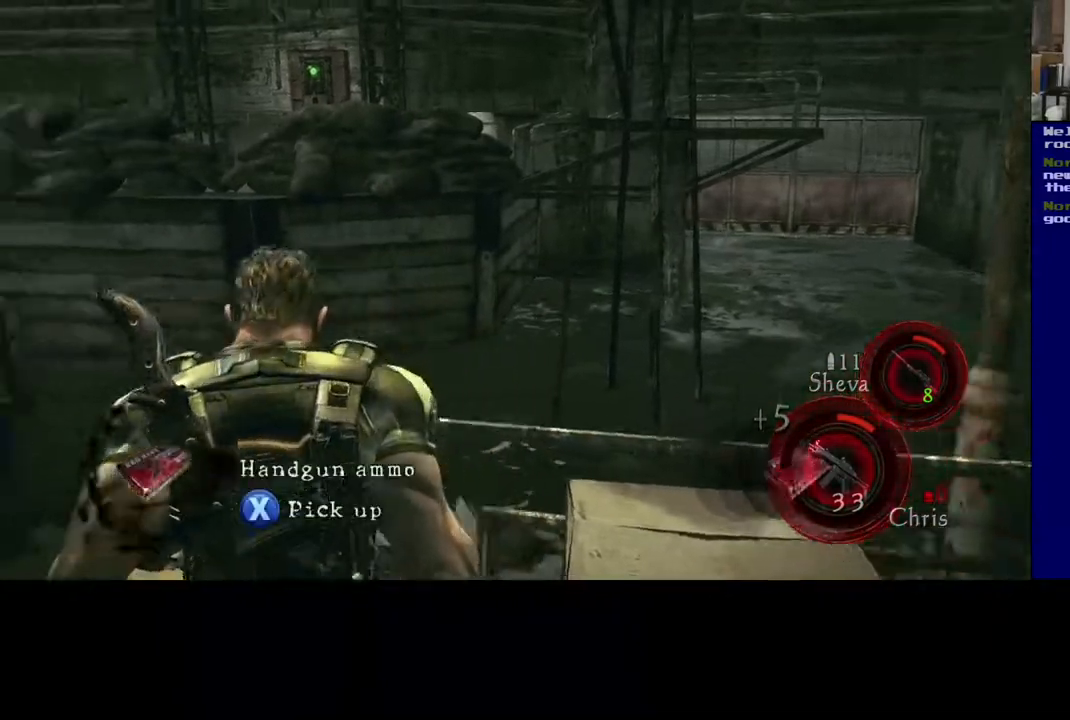
{"buttons": [], "left_stick": "down-left", "right_stick": "left", "events": []}
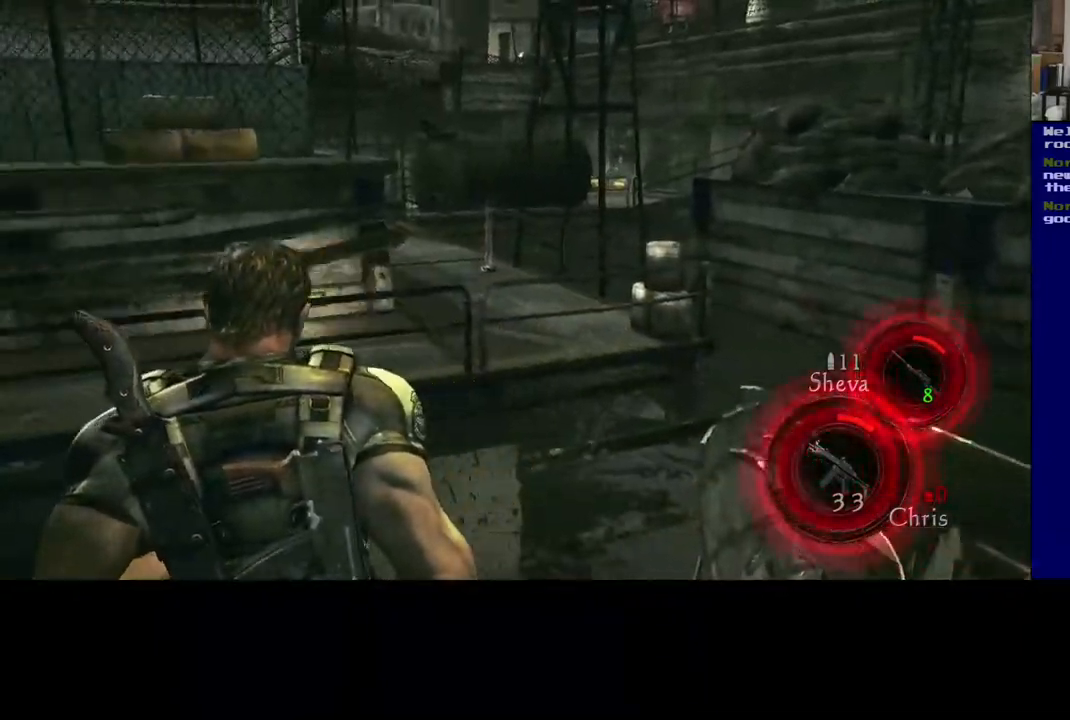
{"buttons": [], "left_stick": "down-left", "right_stick": "left", "events": []}
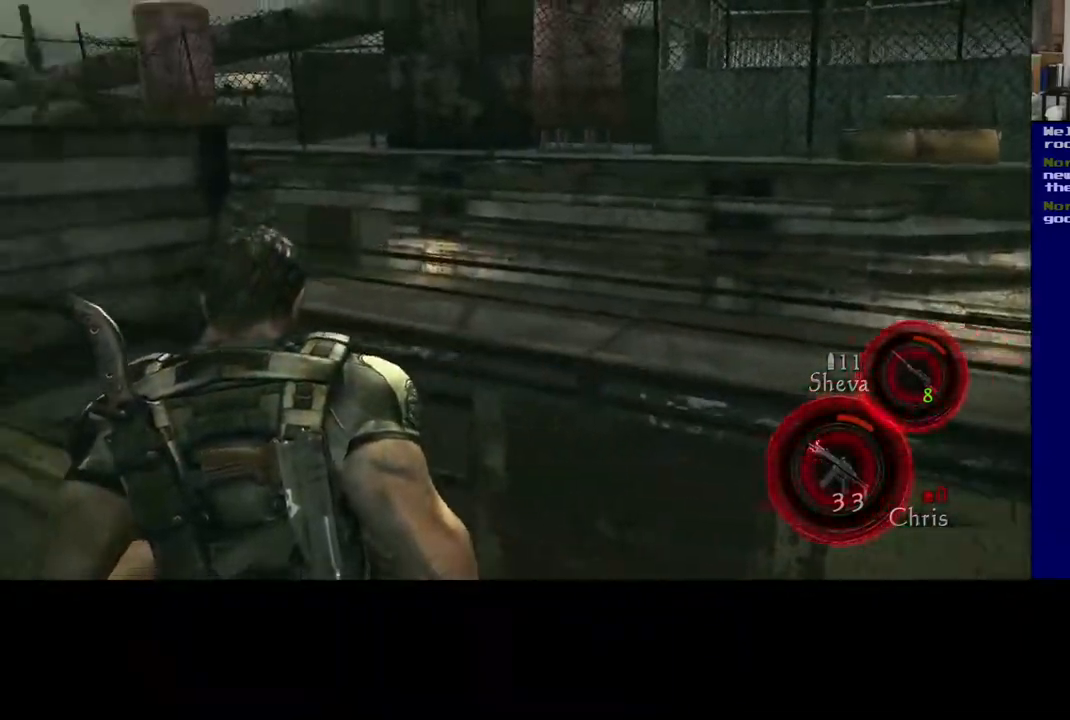
{"buttons": [], "left_stick": "up-left", "right_stick": "center", "events": [[83, "left_stick", "left"], [217, "right_stick", "center"], [283, "left_stick", "up-left"]]}
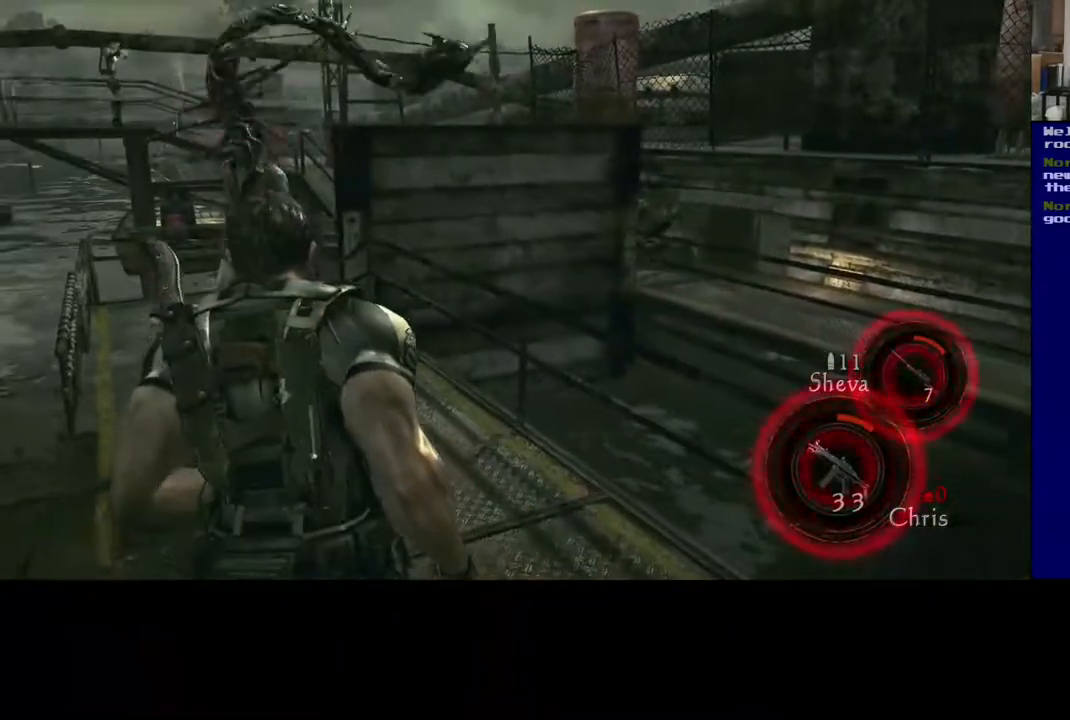
{"buttons": ["L2"], "left_stick": "center", "right_stick": "up-left", "events": [[167, "right_stick", "up-left"], [217, "left_stick", "center"], [233, "L2", "down"]]}